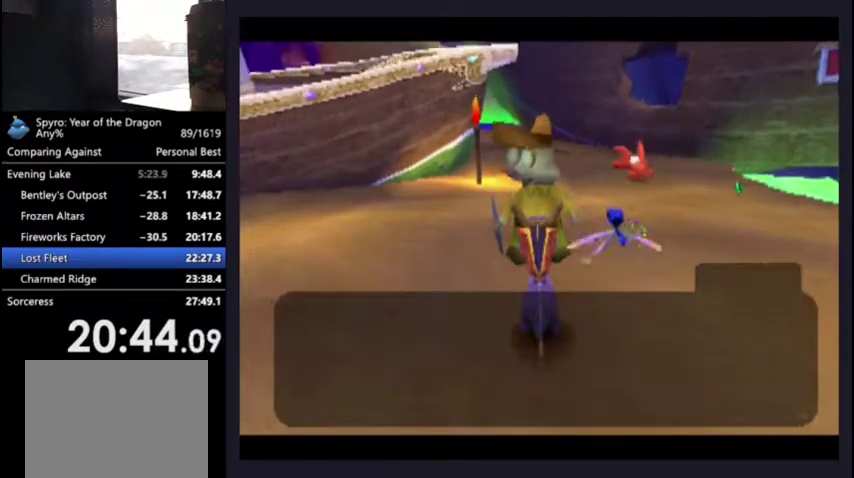
Gameplay with a controller (PlayStation layout); each line is a JSON object with the inputs held at the frame after it. "events" lists button and stick changes between this image and that frame as [ms after this image, input, new state], when the widget could be followed in between.
{"buttons": ["DPAD_UP", "DPAD_RIGHT"], "left_stick": "center", "right_stick": "center", "events": [[100, "CROSS", "down"], [167, "CROSS", "up"], [267, "DPAD_RIGHT", "down"], [300, "DPAD_UP", "down"]]}
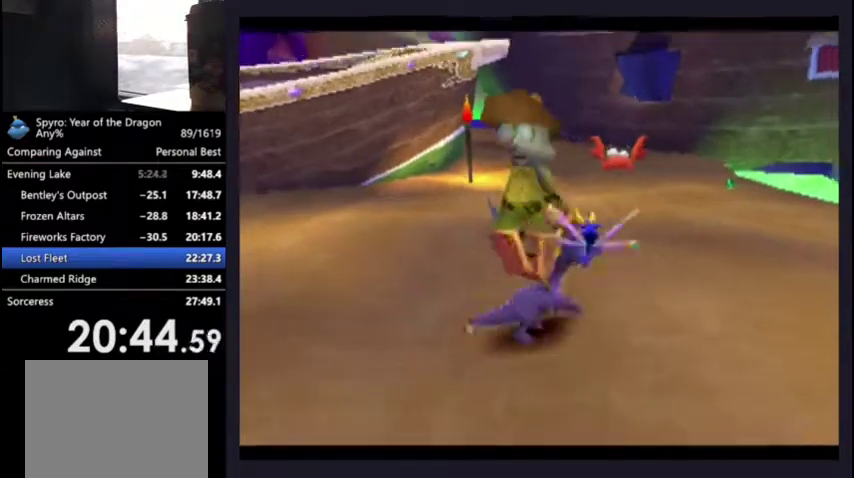
{"buttons": ["SQUARE", "DPAD_UP"], "left_stick": "center", "right_stick": "center", "events": [[100, "DPAD_RIGHT", "up"], [167, "SQUARE", "down"], [300, "DPAD_LEFT", "down"], [467, "DPAD_LEFT", "up"]]}
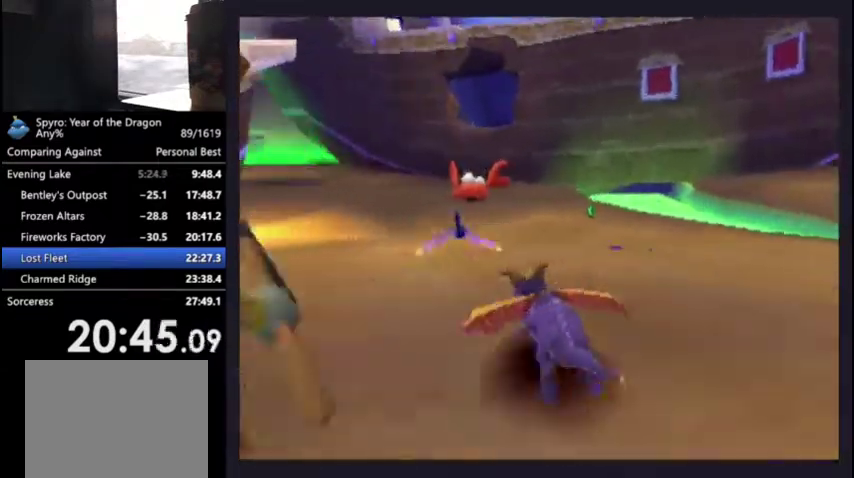
{"buttons": ["SQUARE", "DPAD_UP"], "left_stick": "center", "right_stick": "center", "events": [[100, "DPAD_LEFT", "down"], [233, "DPAD_LEFT", "up"]]}
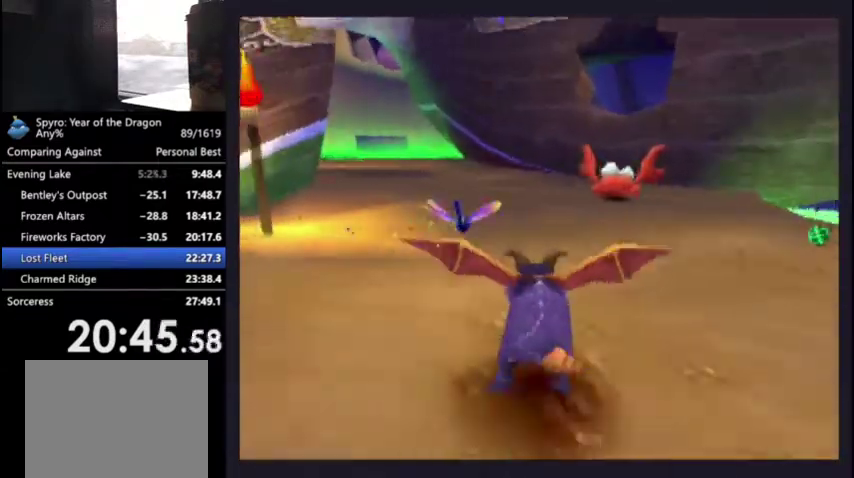
{"buttons": [], "left_stick": "center", "right_stick": "center", "events": [[333, "SQUARE", "up"], [400, "DPAD_UP", "up"]]}
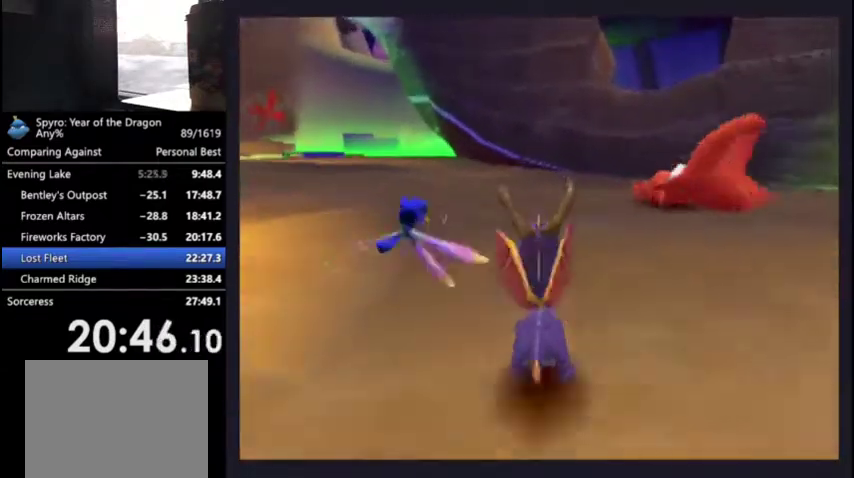
{"buttons": ["R2", "DPAD_UP", "DPAD_LEFT"], "left_stick": "center", "right_stick": "center", "events": [[367, "DPAD_LEFT", "down"], [400, "DPAD_UP", "down"], [400, "R2", "down"]]}
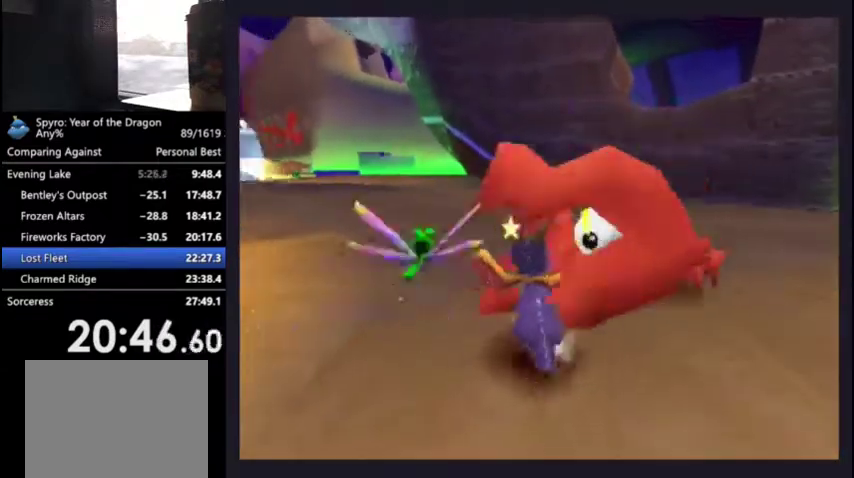
{"buttons": ["DPAD_UP"], "left_stick": "center", "right_stick": "center", "events": [[400, "R2", "up"], [433, "DPAD_LEFT", "up"]]}
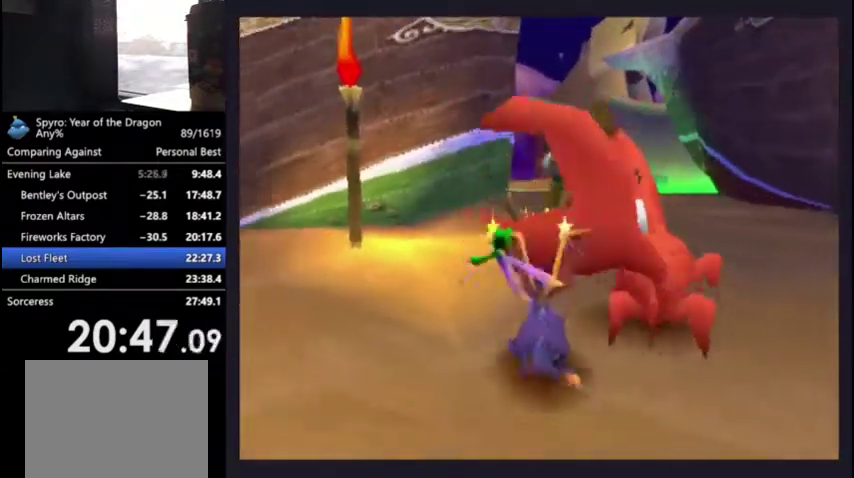
{"buttons": ["SQUARE", "DPAD_UP"], "left_stick": "center", "right_stick": "center", "events": [[300, "SQUARE", "down"]]}
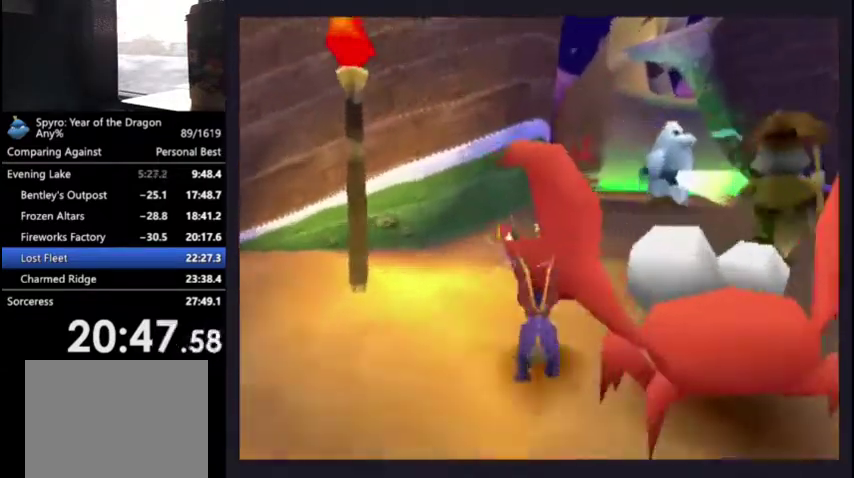
{"buttons": ["SQUARE", "DPAD_UP"], "left_stick": "center", "right_stick": "center", "events": [[133, "DPAD_RIGHT", "down"], [467, "DPAD_RIGHT", "up"]]}
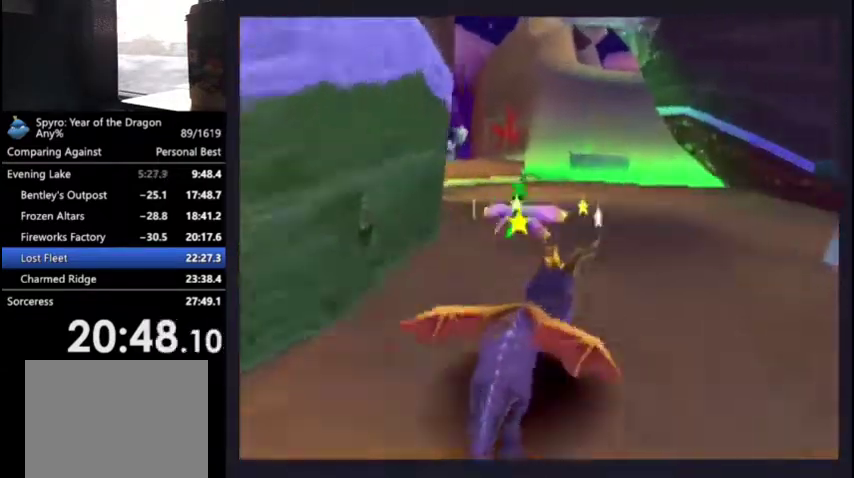
{"buttons": ["DPAD_DOWN", "DPAD_RIGHT"], "left_stick": "center", "right_stick": "center", "events": [[133, "SQUARE", "up"], [167, "DPAD_UP", "up"], [400, "DPAD_RIGHT", "down"], [467, "DPAD_DOWN", "down"]]}
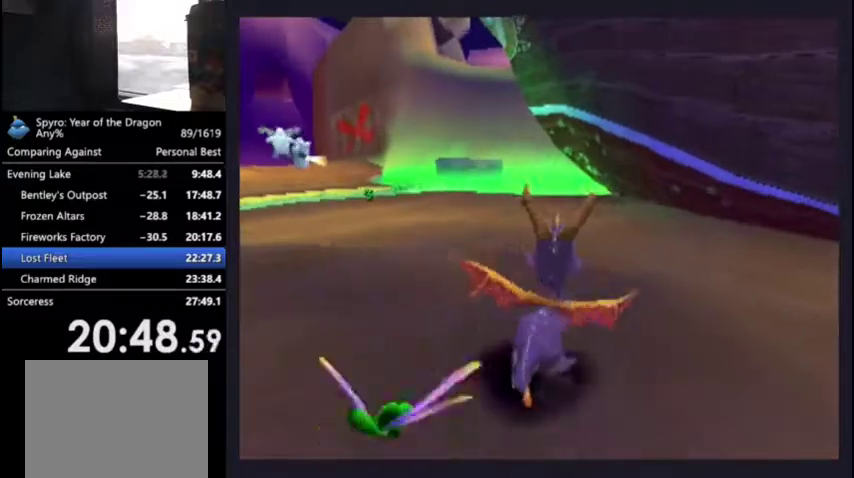
{"buttons": ["SQUARE", "DPAD_UP", "DPAD_RIGHT"], "left_stick": "center", "right_stick": "center", "events": [[67, "DPAD_DOWN", "up"], [133, "CIRCLE", "down"], [267, "CIRCLE", "up"], [300, "DPAD_UP", "down"], [300, "SQUARE", "down"]]}
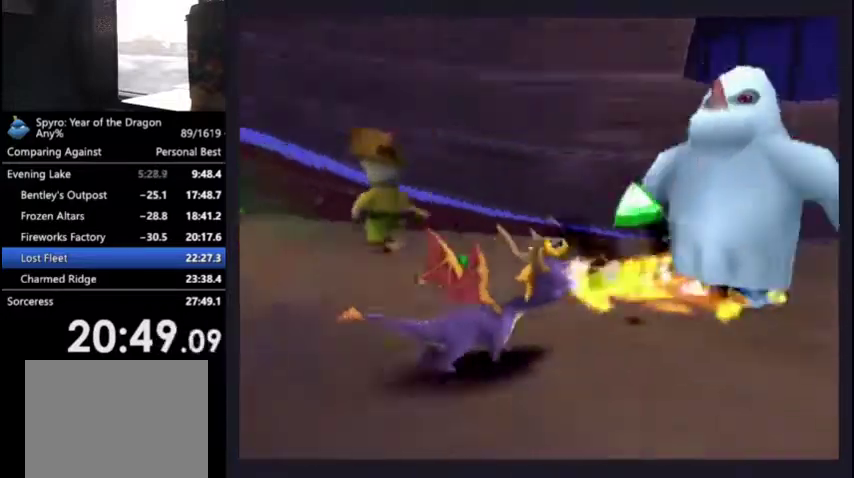
{"buttons": ["DPAD_UP"], "left_stick": "center", "right_stick": "center", "events": [[133, "DPAD_RIGHT", "up"], [233, "DPAD_LEFT", "down"], [300, "DPAD_LEFT", "up"], [467, "SQUARE", "up"]]}
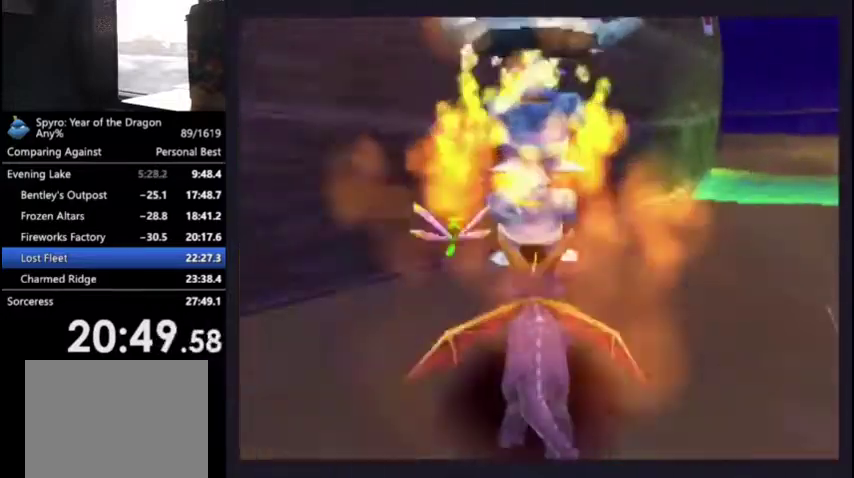
{"buttons": ["CROSS", "DPAD_UP"], "left_stick": "center", "right_stick": "center", "events": [[33, "CROSS", "down"], [133, "DPAD_LEFT", "down"], [200, "DPAD_LEFT", "up"], [433, "CROSS", "up"], [500, "CROSS", "down"]]}
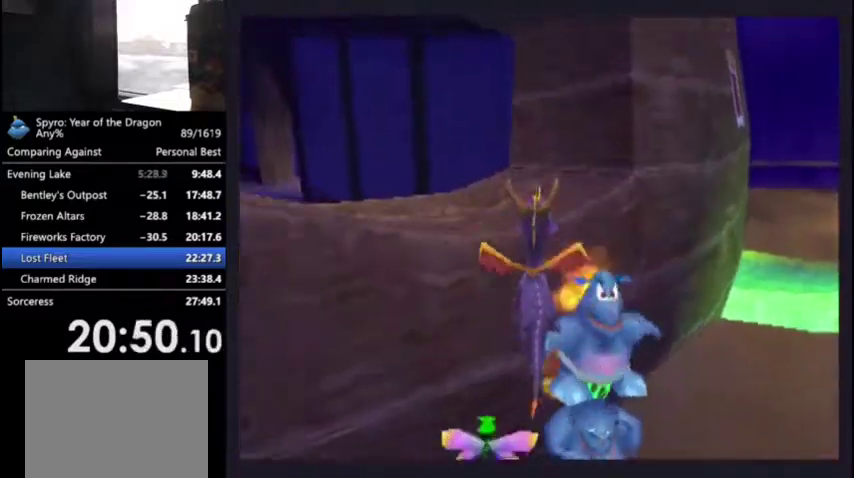
{"buttons": ["SQUARE", "DPAD_UP", "DPAD_LEFT"], "left_stick": "center", "right_stick": "center", "events": [[267, "DPAD_LEFT", "down"], [367, "SQUARE", "down"], [400, "CROSS", "up"]]}
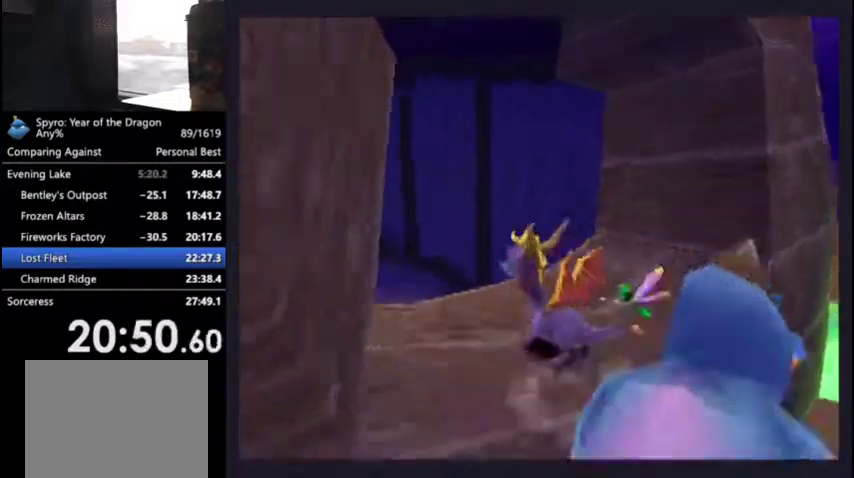
{"buttons": ["SQUARE"], "left_stick": "center", "right_stick": "center", "events": [[233, "DPAD_LEFT", "up"], [233, "DPAD_UP", "up"], [367, "DPAD_RIGHT", "down"], [467, "DPAD_RIGHT", "up"]]}
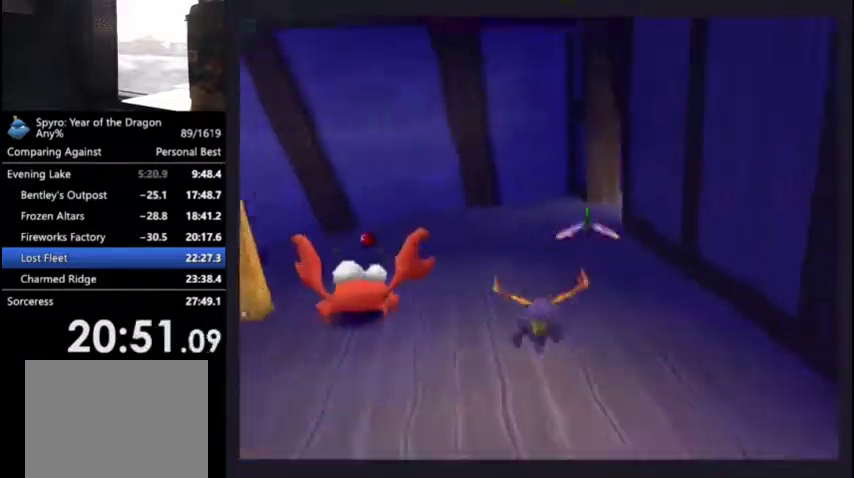
{"buttons": ["SQUARE", "DPAD_RIGHT"], "left_stick": "center", "right_stick": "center", "events": [[233, "DPAD_RIGHT", "down"], [333, "DPAD_RIGHT", "up"], [433, "DPAD_RIGHT", "down"]]}
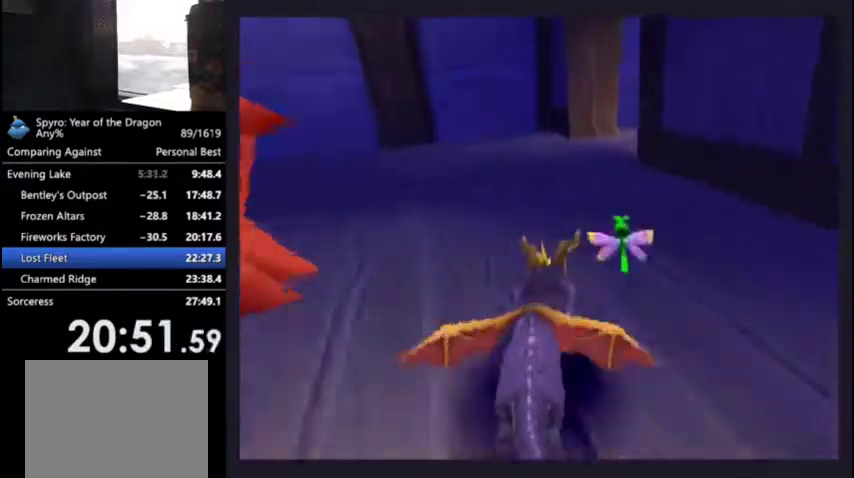
{"buttons": ["SQUARE", "DPAD_RIGHT"], "left_stick": "center", "right_stick": "center", "events": [[33, "DPAD_RIGHT", "up"], [267, "DPAD_RIGHT", "down"], [367, "DPAD_RIGHT", "up"], [433, "DPAD_RIGHT", "down"]]}
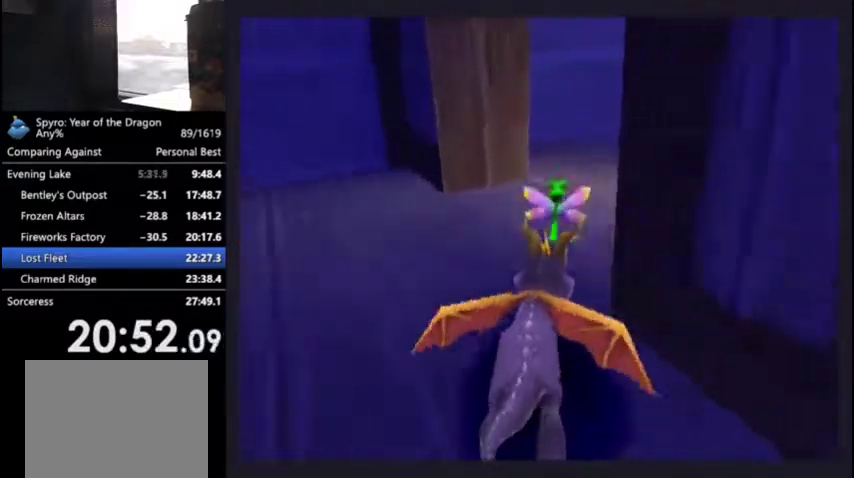
{"buttons": ["SQUARE", "DPAD_RIGHT"], "left_stick": "center", "right_stick": "center", "events": [[233, "DPAD_RIGHT", "up"], [500, "DPAD_RIGHT", "down"]]}
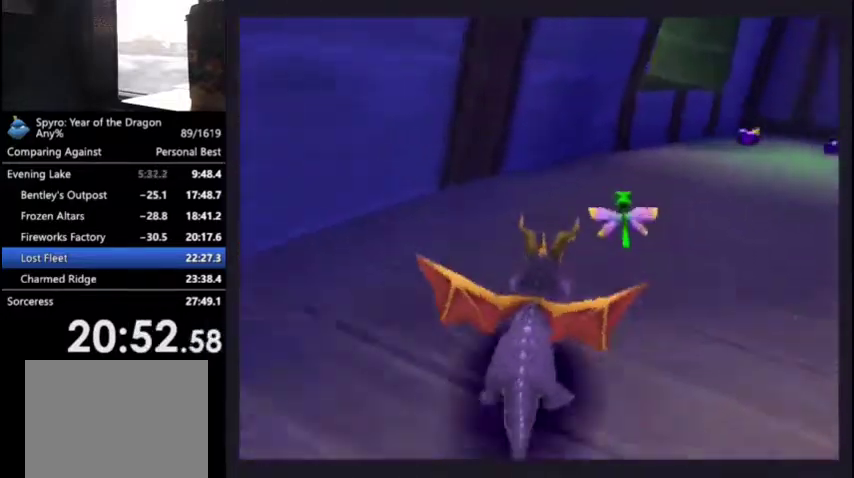
{"buttons": ["CROSS", "SQUARE"], "left_stick": "center", "right_stick": "center", "events": [[167, "DPAD_RIGHT", "up"], [433, "CROSS", "down"]]}
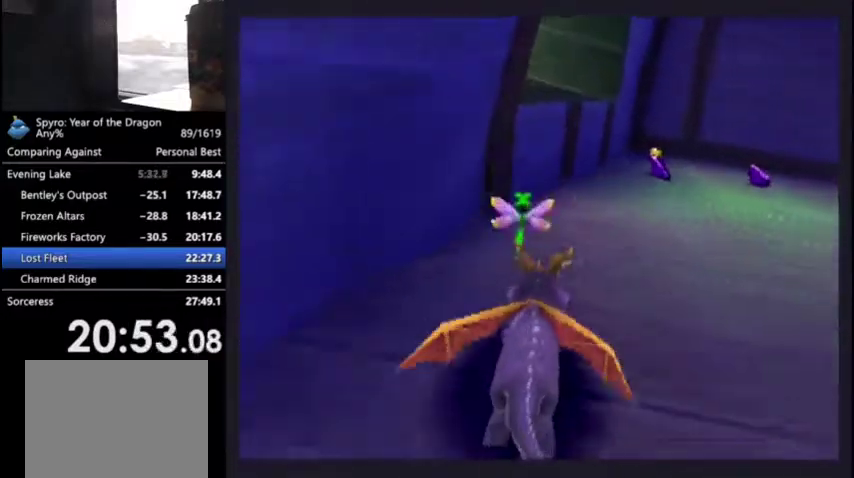
{"buttons": ["SQUARE", "DPAD_DOWN", "DPAD_LEFT"], "left_stick": "center", "right_stick": "center", "events": [[267, "CROSS", "up"], [267, "DPAD_DOWN", "down"], [267, "DPAD_LEFT", "down"]]}
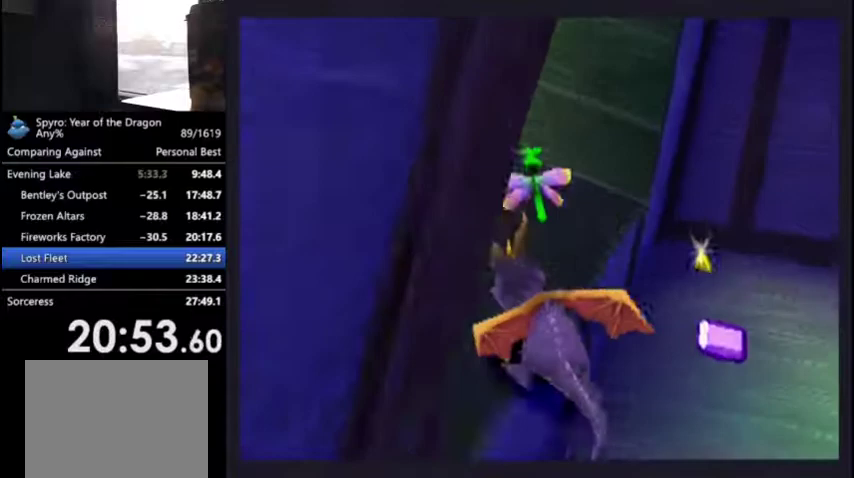
{"buttons": [], "left_stick": "center", "right_stick": "center", "events": [[233, "CROSS", "down"], [300, "DPAD_DOWN", "up"], [367, "DPAD_LEFT", "up"], [467, "SQUARE", "up"], [500, "CROSS", "up"]]}
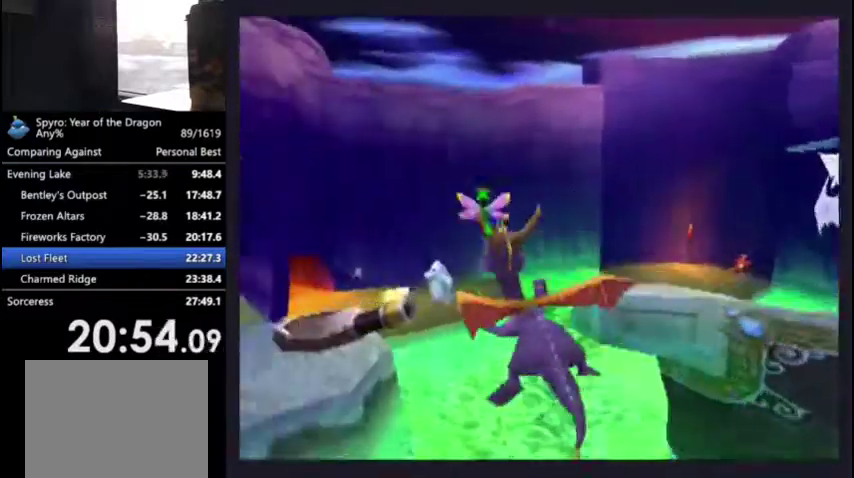
{"buttons": [], "left_stick": "center", "right_stick": "center", "events": [[67, "CROSS", "down"], [167, "CROSS", "up"]]}
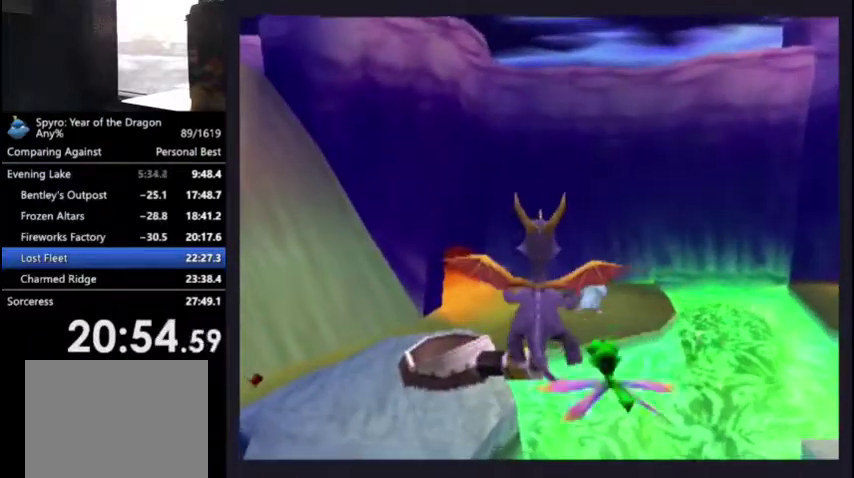
{"buttons": ["SQUARE"], "left_stick": "center", "right_stick": "center", "events": [[433, "SQUARE", "down"]]}
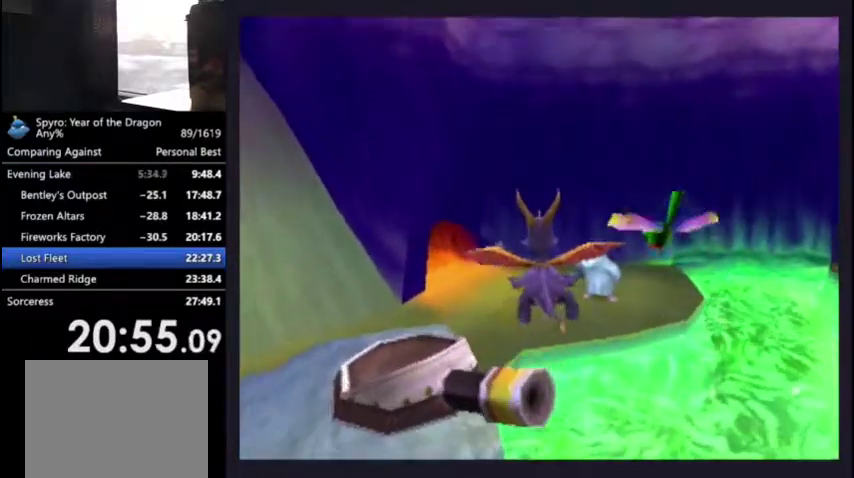
{"buttons": ["SQUARE", "DPAD_LEFT"], "left_stick": "center", "right_stick": "center", "events": [[400, "DPAD_LEFT", "down"]]}
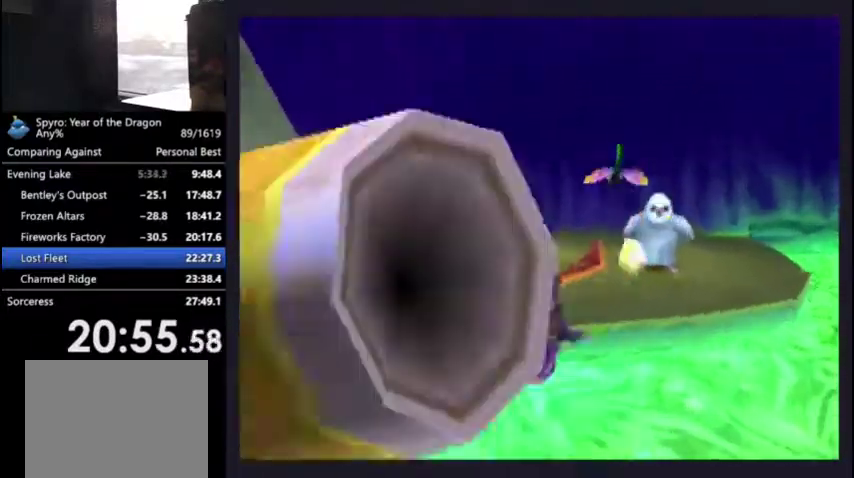
{"buttons": ["DPAD_UP"], "left_stick": "center", "right_stick": "center", "events": [[33, "DPAD_LEFT", "up"], [33, "DPAD_UP", "down"], [433, "SQUARE", "up"]]}
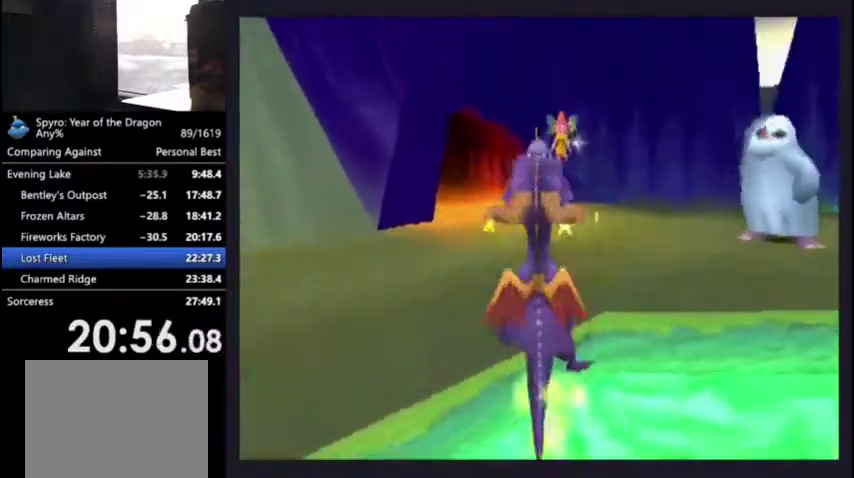
{"buttons": [], "left_stick": "center", "right_stick": "center", "events": [[67, "SQUARE", "down"], [167, "SQUARE", "up"], [333, "SQUARE", "down"], [400, "SQUARE", "up"], [433, "DPAD_UP", "up"]]}
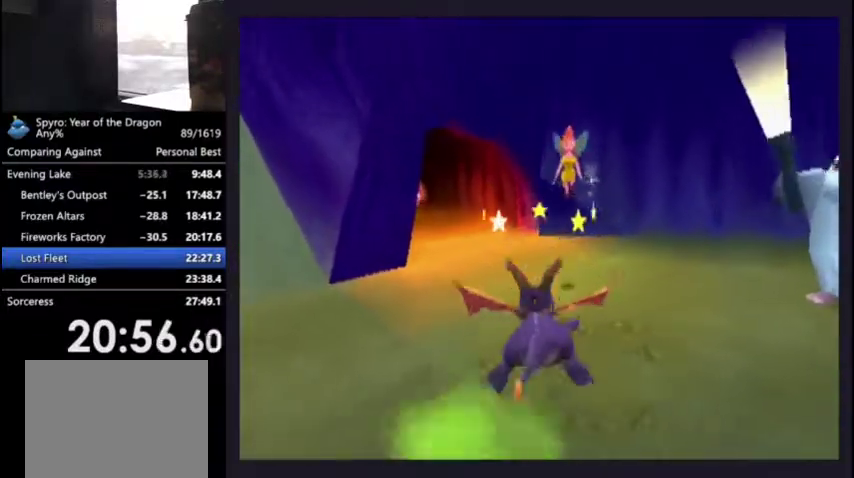
{"buttons": ["DPAD_DOWN", "DPAD_LEFT"], "left_stick": "center", "right_stick": "center", "events": [[367, "DPAD_LEFT", "down"], [433, "DPAD_DOWN", "down"]]}
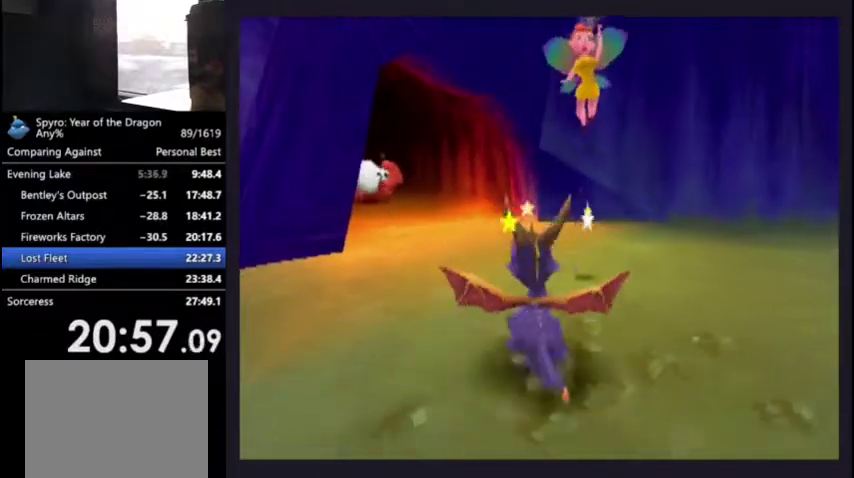
{"buttons": ["SQUARE", "DPAD_DOWN", "DPAD_LEFT"], "left_stick": "center", "right_stick": "center", "events": [[167, "DPAD_LEFT", "up"], [233, "SQUARE", "down"], [500, "DPAD_LEFT", "down"]]}
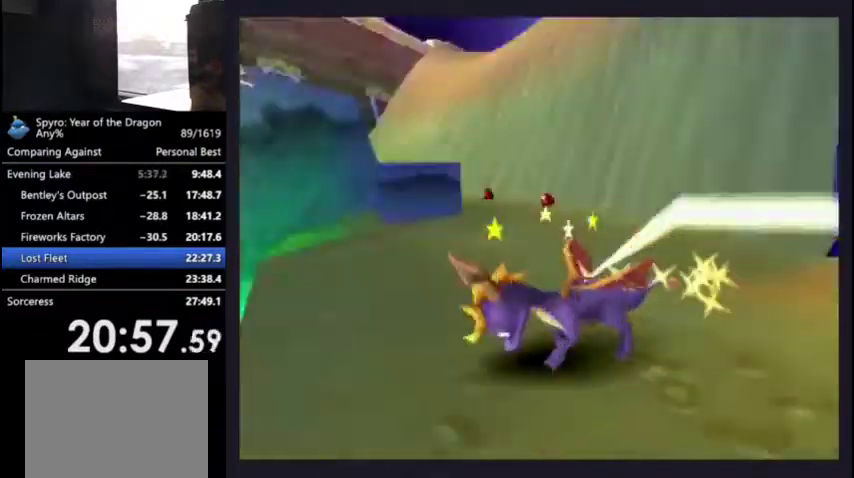
{"buttons": [], "left_stick": "center", "right_stick": "center", "events": [[33, "DPAD_LEFT", "up"], [67, "DPAD_DOWN", "up"], [300, "DPAD_RIGHT", "down"], [367, "SQUARE", "up"], [500, "DPAD_RIGHT", "up"]]}
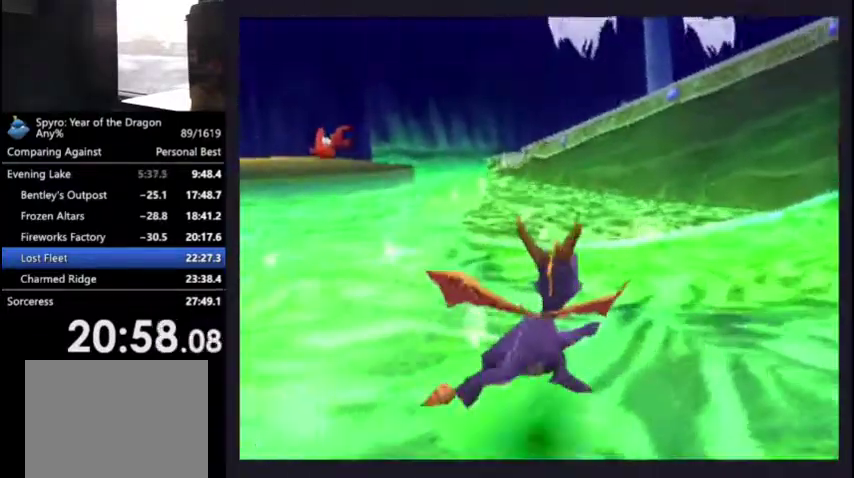
{"buttons": [], "left_stick": "center", "right_stick": "center", "events": []}
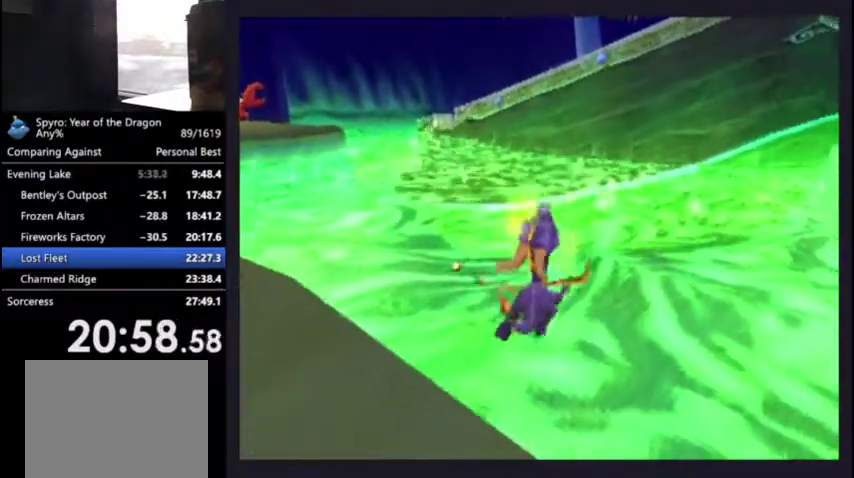
{"buttons": [], "left_stick": "center", "right_stick": "center", "events": []}